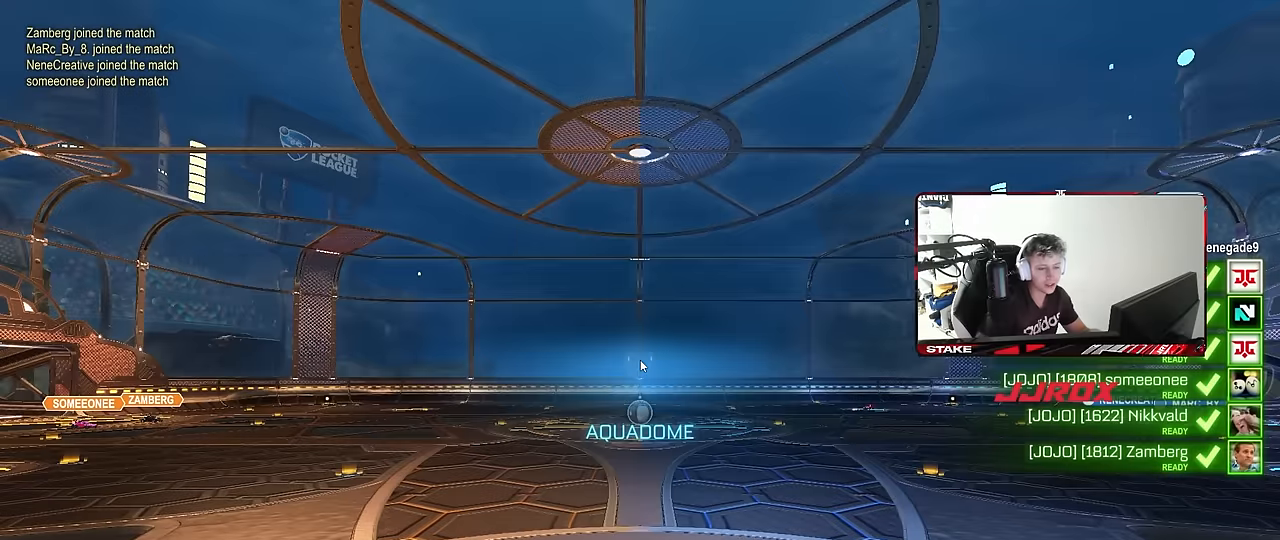
Gameplay with keyboard and mouse; each line is a JSON object with the keys and mouse buttons held at the frame after it. "events" lists presses ("down") and releases ("up") of "1", "2", "3", "4", "5", "a", "alt", "c", "caps_lock", "ctrl", "d", "e", "f", "g", "q", "r", "s", "shift", "space", "t", "tab", "v", "w", "x", "z", "mouse_left", "mouse_wheel" and "mouse_right" between this image and that frame as [ms after this image, input, new state], when the widget could be followed in between. "mouse_left", "mouse_wheel", "mouse_right" = the "left", "wheel", "right" buttons of the "mouse" list. No other keys are recorded. "wheel" means that the mouse wheel is clicked or scrolled. "mouse_move" is the direction in which the mouse moves at that frame (one of eight, or "still"), when it could be read.
{"keys": [], "mouse": [], "mouse_move": "still", "events": []}
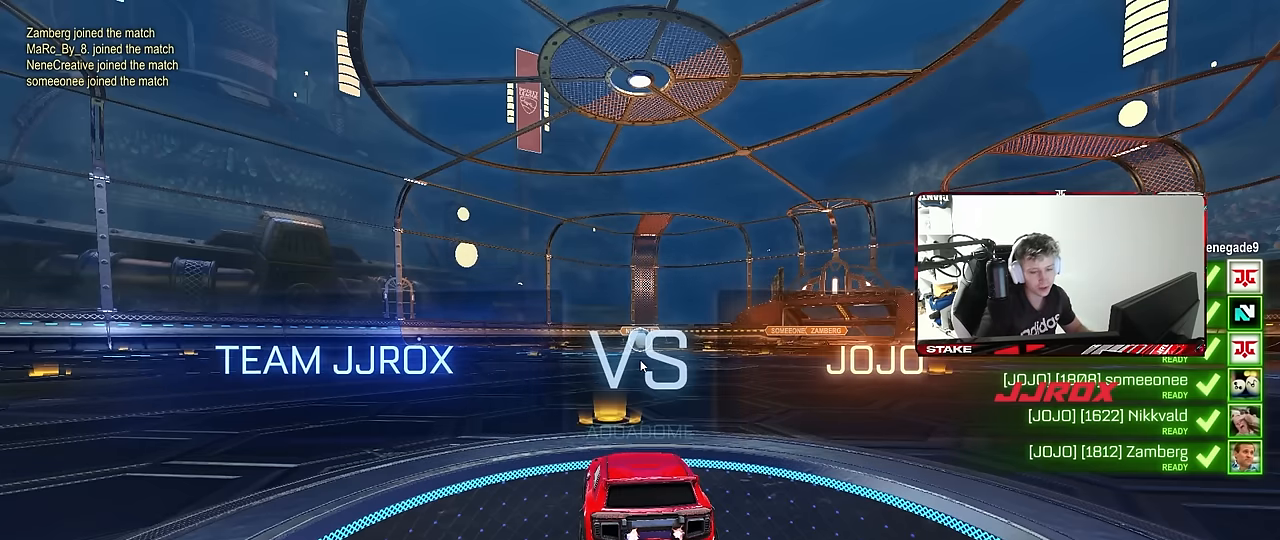
{"keys": [], "mouse": [], "mouse_move": "still", "events": []}
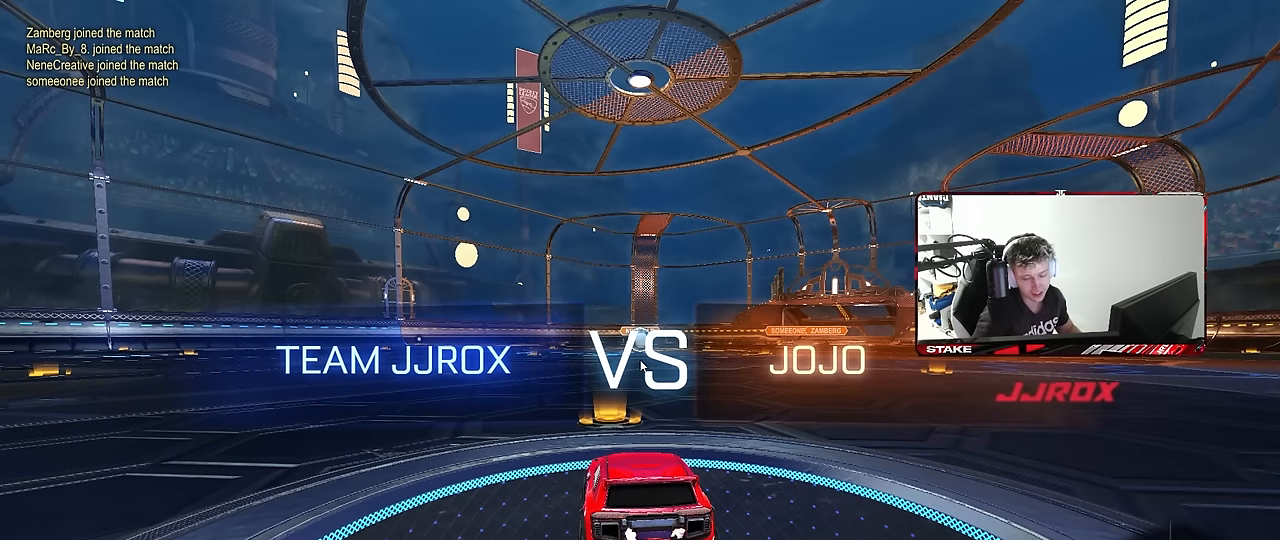
{"keys": [], "mouse": [], "mouse_move": "still", "events": []}
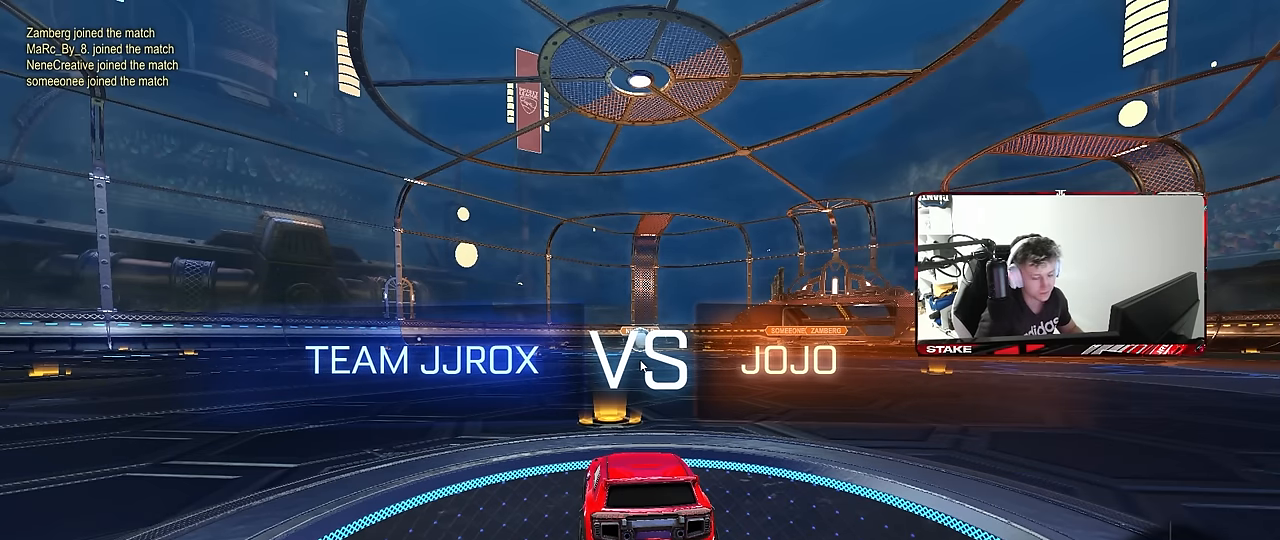
{"keys": [], "mouse": [], "mouse_move": "still", "events": []}
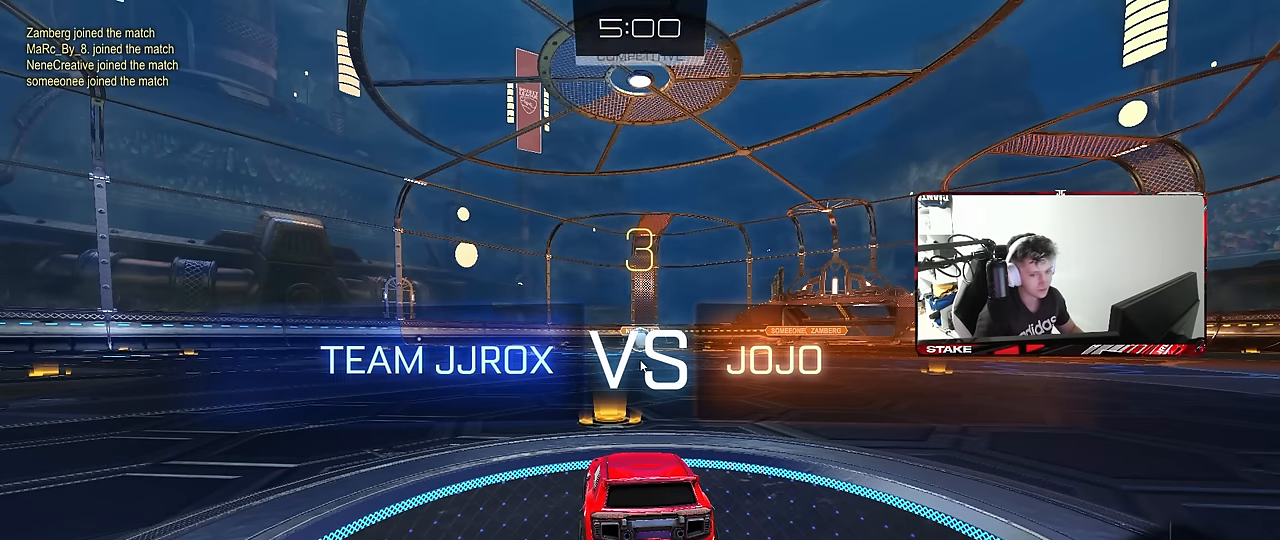
{"keys": [], "mouse": [], "mouse_move": "still", "events": []}
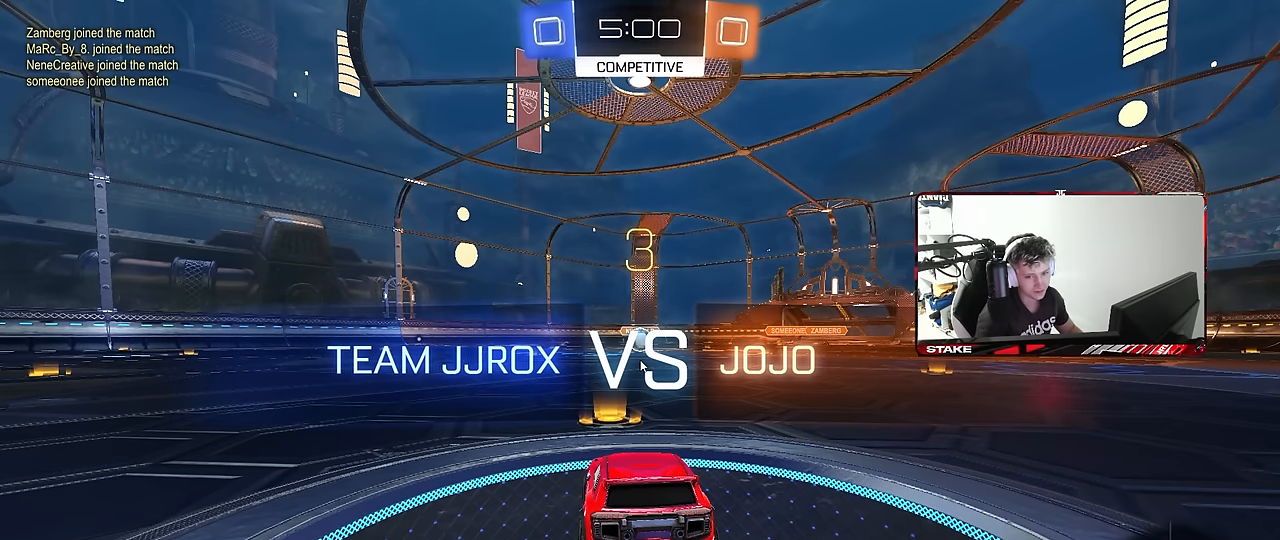
{"keys": [], "mouse": [], "mouse_move": "still", "events": []}
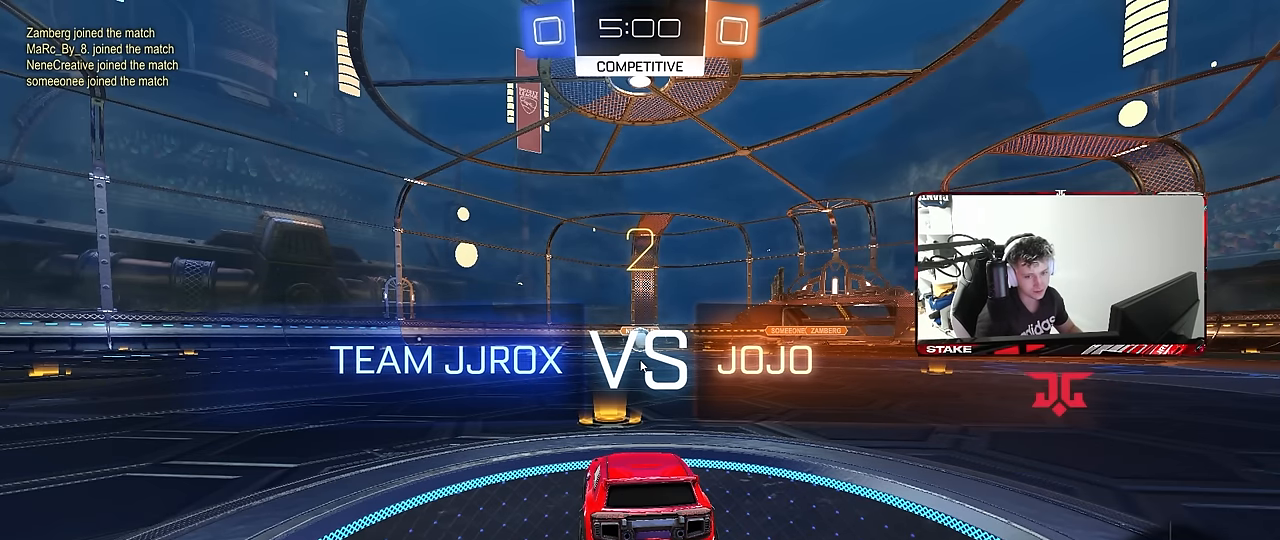
{"keys": ["w"], "mouse": [], "mouse_move": "still", "events": [[434, "w", "down"]]}
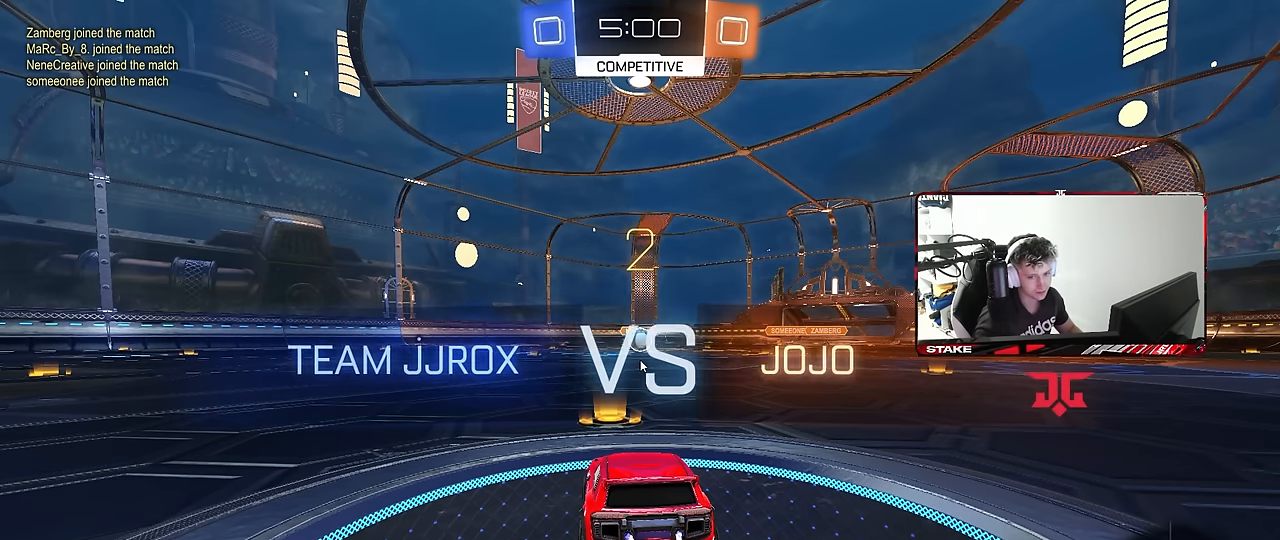
{"keys": ["w"], "mouse": ["left"], "mouse_move": "right", "events": [[117, "mouse_left", "down"]]}
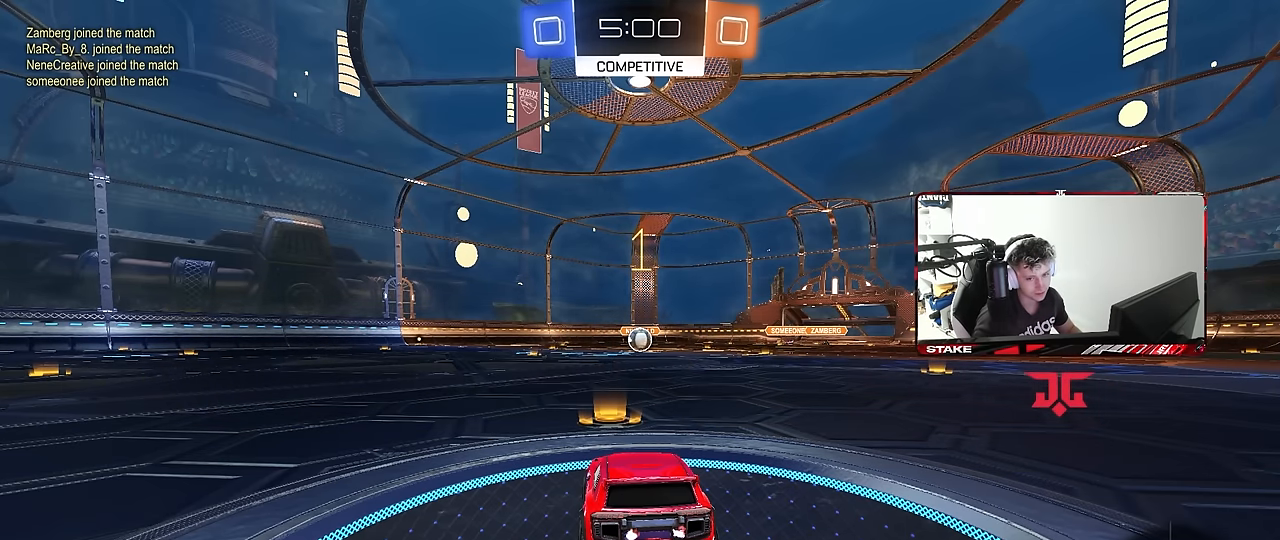
{"keys": ["w"], "mouse": ["left"], "mouse_move": "right", "events": []}
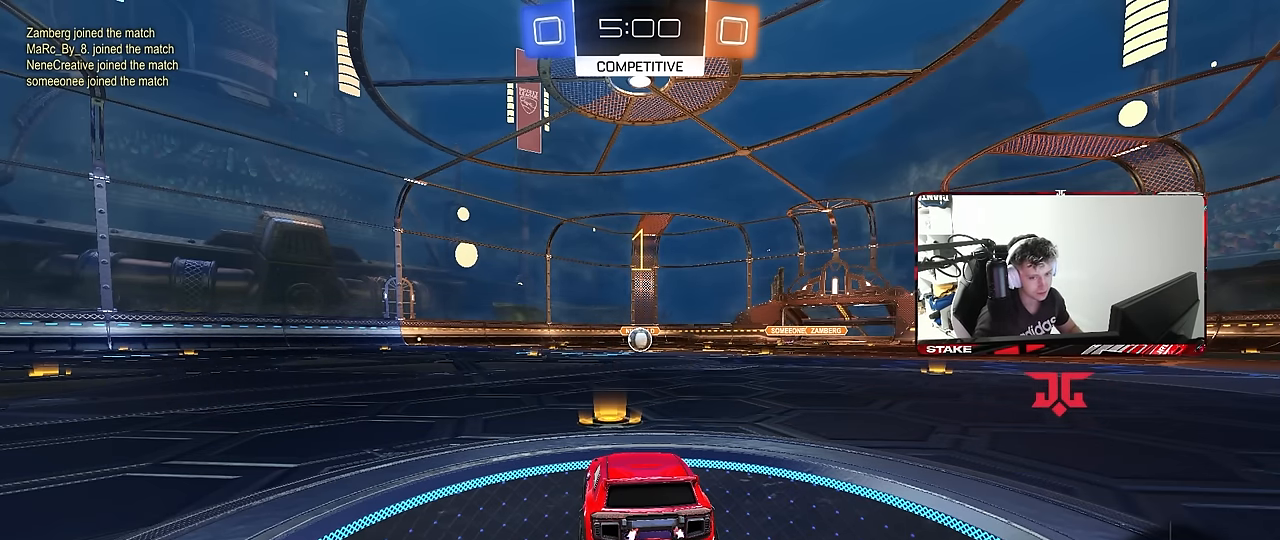
{"keys": ["d", "w"], "mouse": ["left"], "mouse_move": "still", "events": [[484, "d", "down"]]}
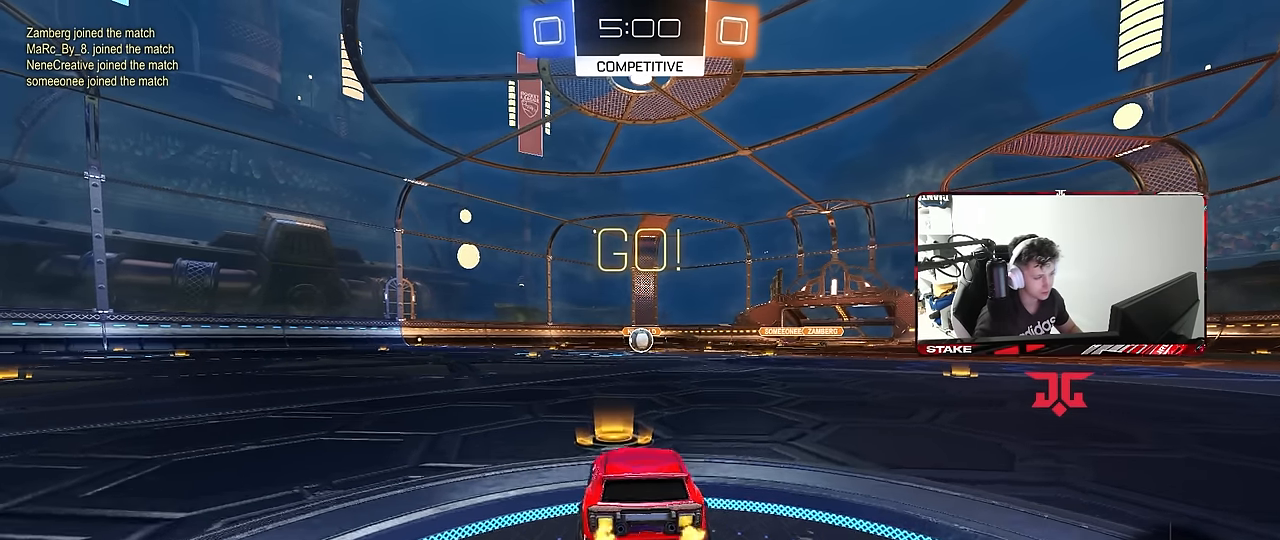
{"keys": ["a", "s", "shift"], "mouse": [], "mouse_move": "up-right", "events": [[67, "mouse_right", "down"], [117, "a", "down"], [117, "d", "up"], [117, "shift", "down"], [167, "mouse_right", "up"], [217, "mouse_right", "down"], [267, "s", "down"], [317, "mouse_left", "up"], [317, "mouse_right", "up"], [317, "w", "up"]]}
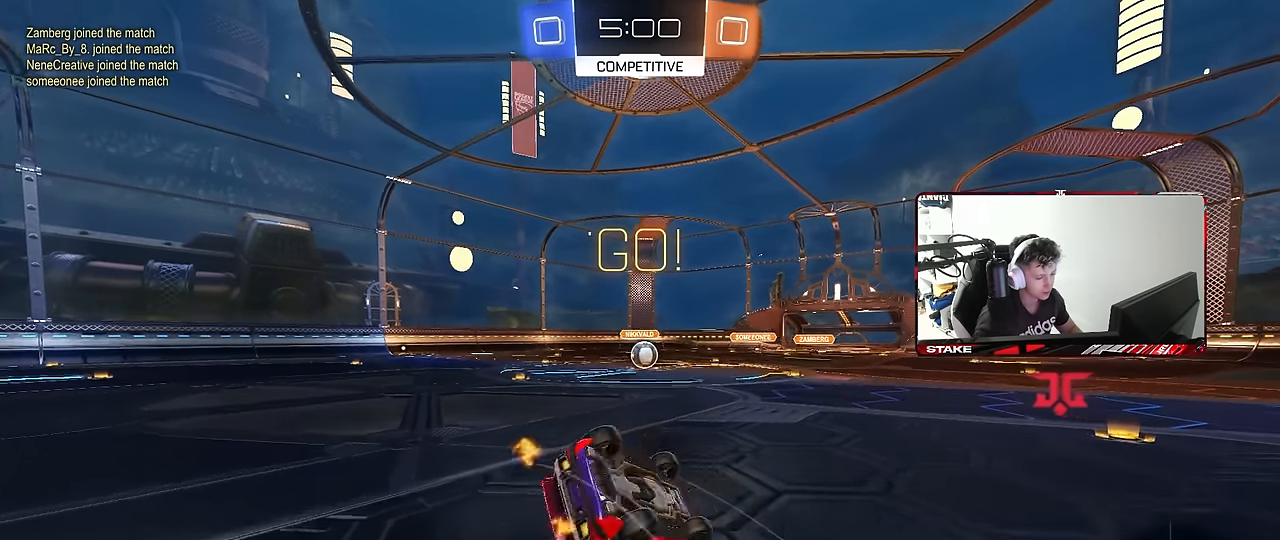
{"keys": ["a", "s", "shift"], "mouse": ["left"], "mouse_move": "still", "events": [[234, "s", "up"], [317, "s", "down"], [417, "mouse_left", "down"]]}
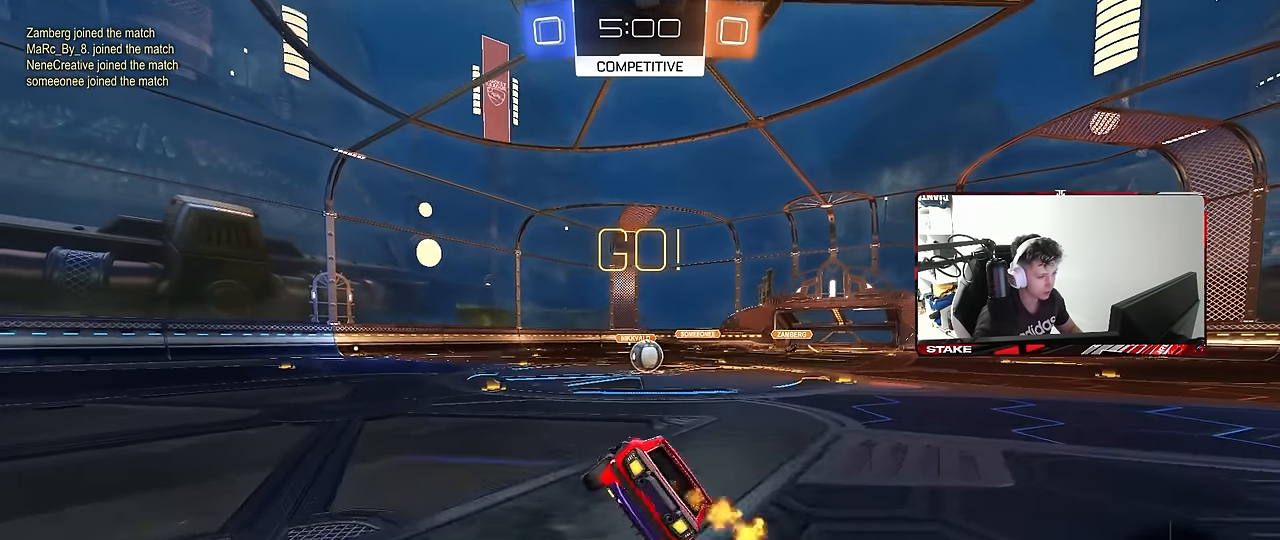
{"keys": ["w"], "mouse": [], "mouse_move": "still", "events": [[17, "mouse_left", "up"], [17, "shift", "up"], [50, "s", "up"], [100, "a", "up"], [300, "a", "down"], [300, "w", "down"], [384, "a", "up"]]}
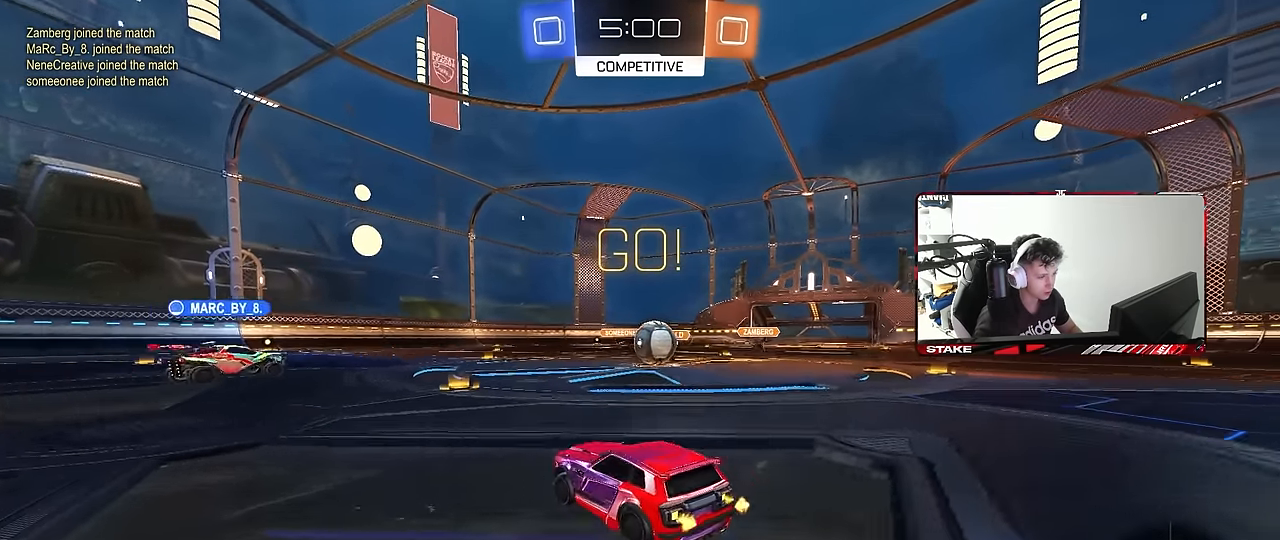
{"keys": ["a", "shift", "w"], "mouse": [], "mouse_move": "still", "events": [[84, "a", "down"], [167, "a", "up"], [217, "w", "up"], [300, "a", "down"], [350, "w", "down"], [400, "w", "up"], [450, "shift", "down"], [500, "w", "down"]]}
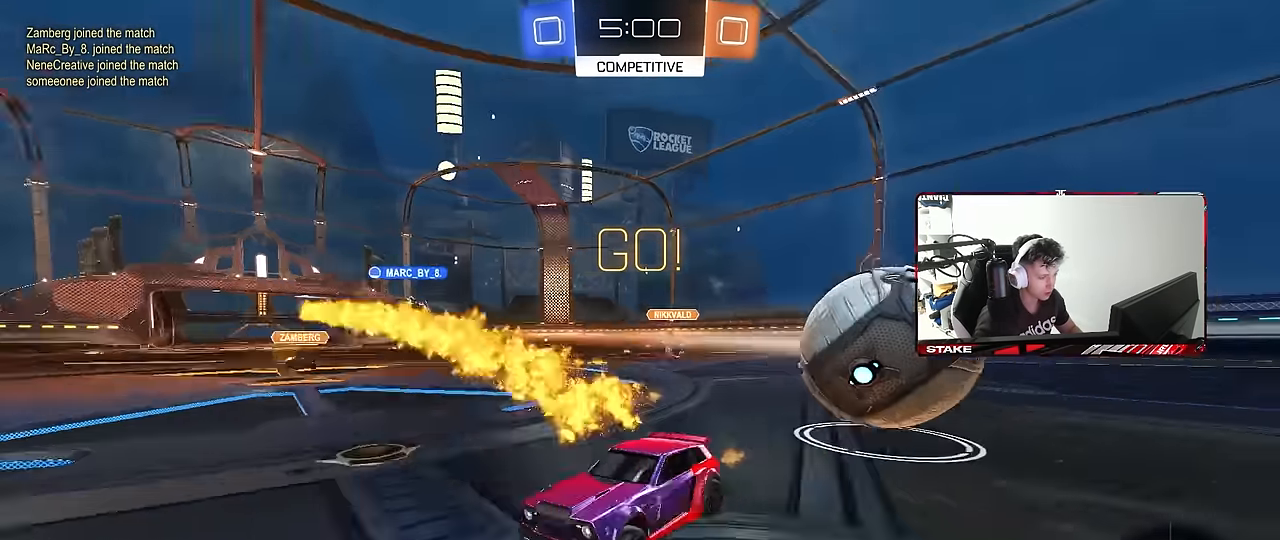
{"keys": ["a", "shift", "w"], "mouse": ["left"], "mouse_move": "still", "events": [[50, "shift", "up"], [234, "a", "up"], [284, "d", "down"], [284, "mouse_left", "down"], [367, "mouse_right", "down"], [417, "d", "up"], [417, "shift", "down"], [467, "a", "down"], [467, "mouse_right", "up"]]}
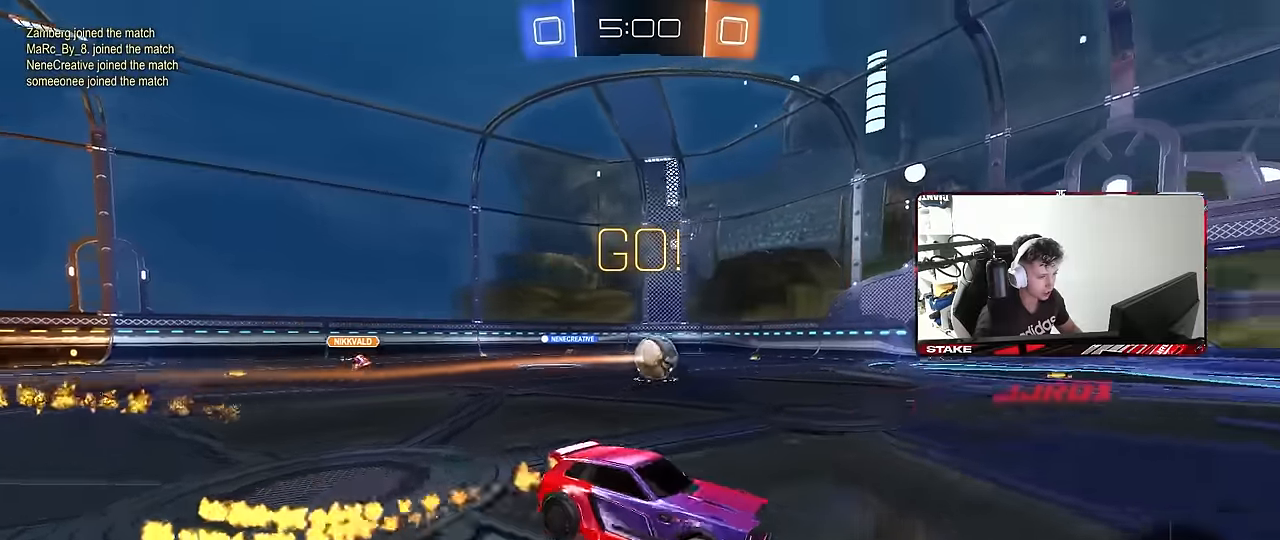
{"keys": ["a", "s", "shift"], "mouse": ["left"], "mouse_move": "still", "events": [[17, "mouse_right", "down"], [67, "s", "down"], [117, "w", "up"], [150, "mouse_right", "up"], [200, "space", "down"], [250, "s", "up"], [350, "s", "down"], [350, "space", "up"]]}
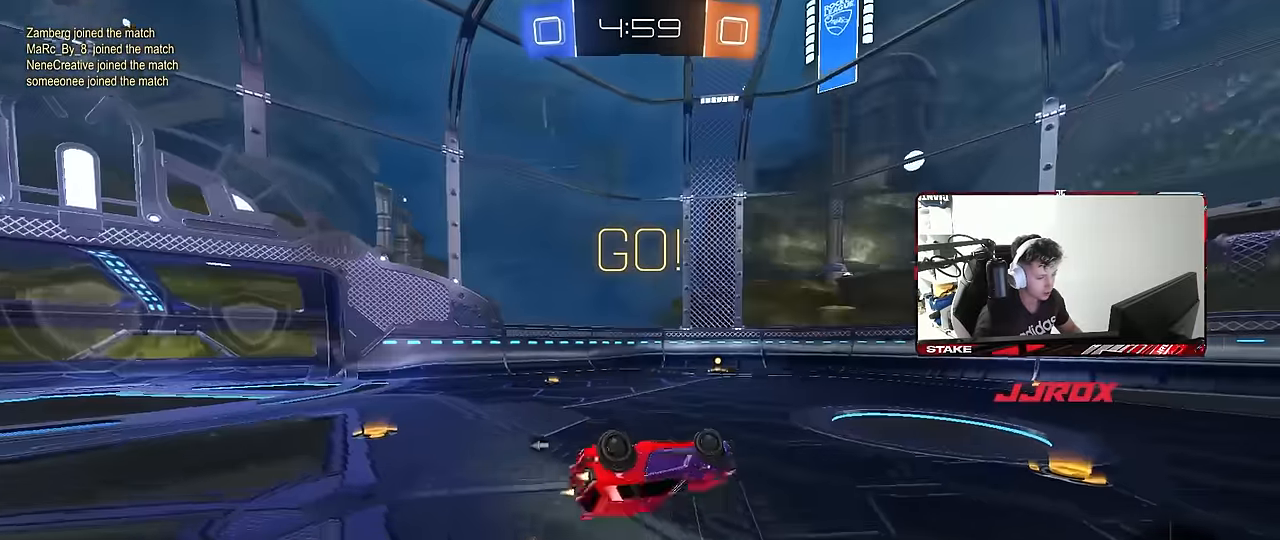
{"keys": ["a", "w"], "mouse": [], "mouse_move": "still", "events": [[217, "shift", "up"], [317, "s", "up"], [450, "mouse_left", "up"], [500, "w", "down"]]}
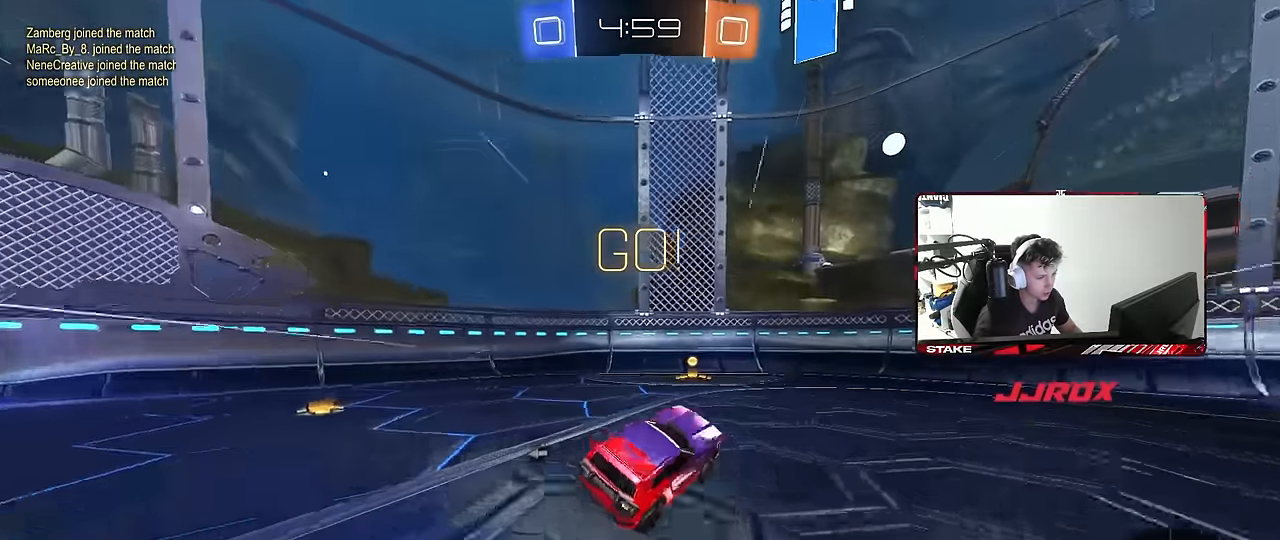
{"keys": ["a", "shift", "w"], "mouse": ["left"], "mouse_move": "still", "events": [[50, "a", "up"], [84, "mouse_left", "down"], [134, "d", "down"], [234, "d", "up"], [234, "space", "down"], [334, "a", "down"], [334, "mouse_left", "up"], [334, "shift", "down"], [367, "space", "up"], [417, "mouse_left", "down"]]}
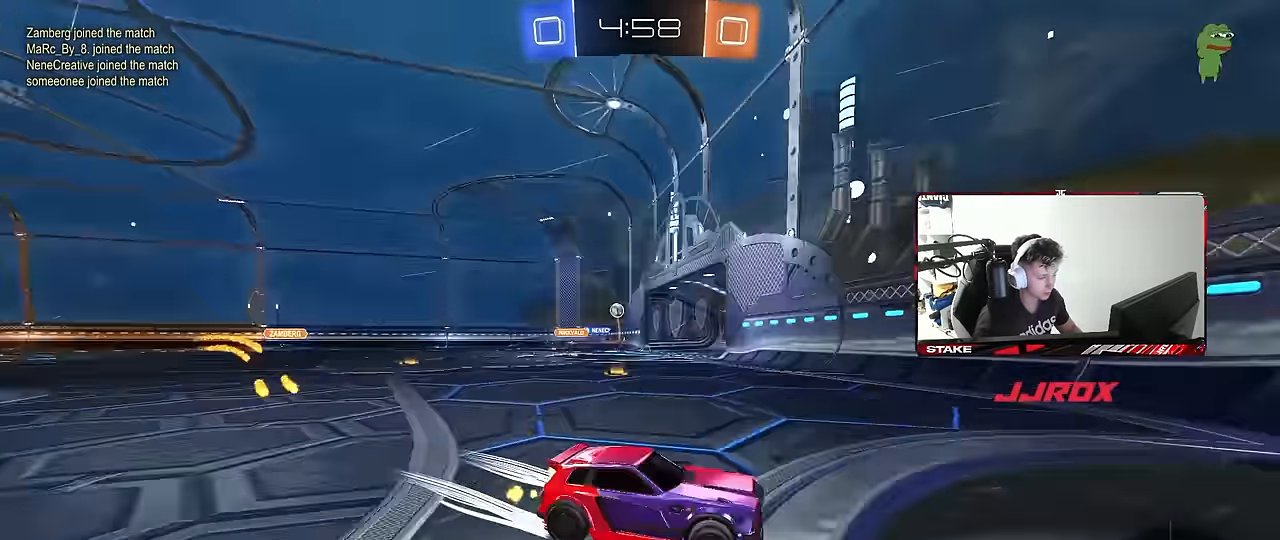
{"keys": ["a", "shift", "w"], "mouse": [], "mouse_move": "still", "events": [[17, "shift", "up"], [384, "mouse_left", "up"], [484, "shift", "down"]]}
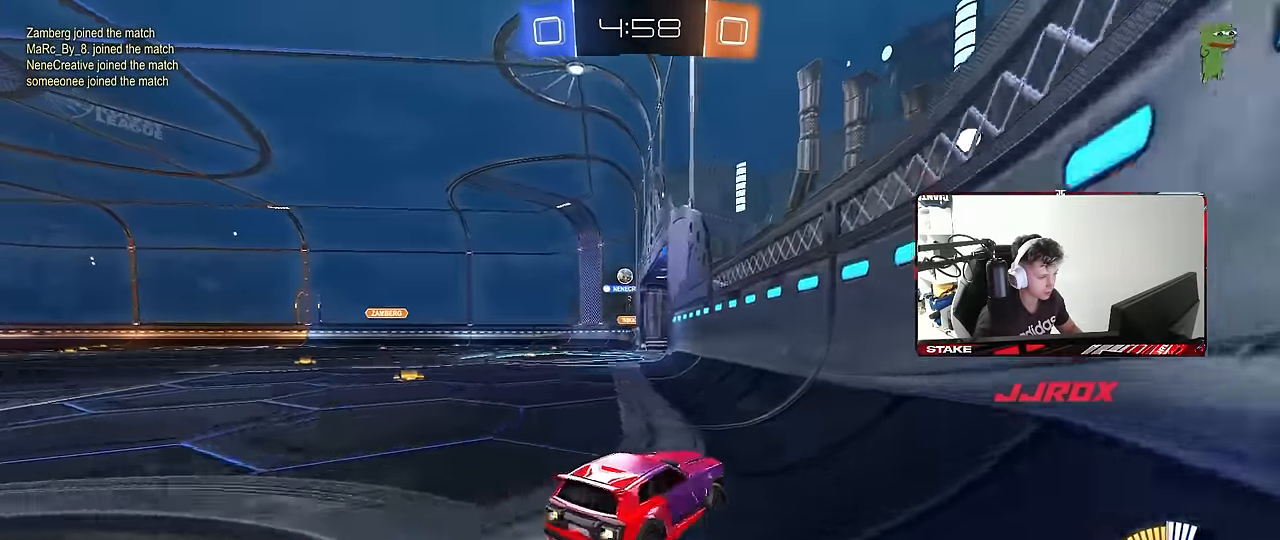
{"keys": ["a", "w"], "mouse": [], "mouse_move": "still", "events": [[117, "shift", "up"], [217, "a", "up"], [450, "a", "down"]]}
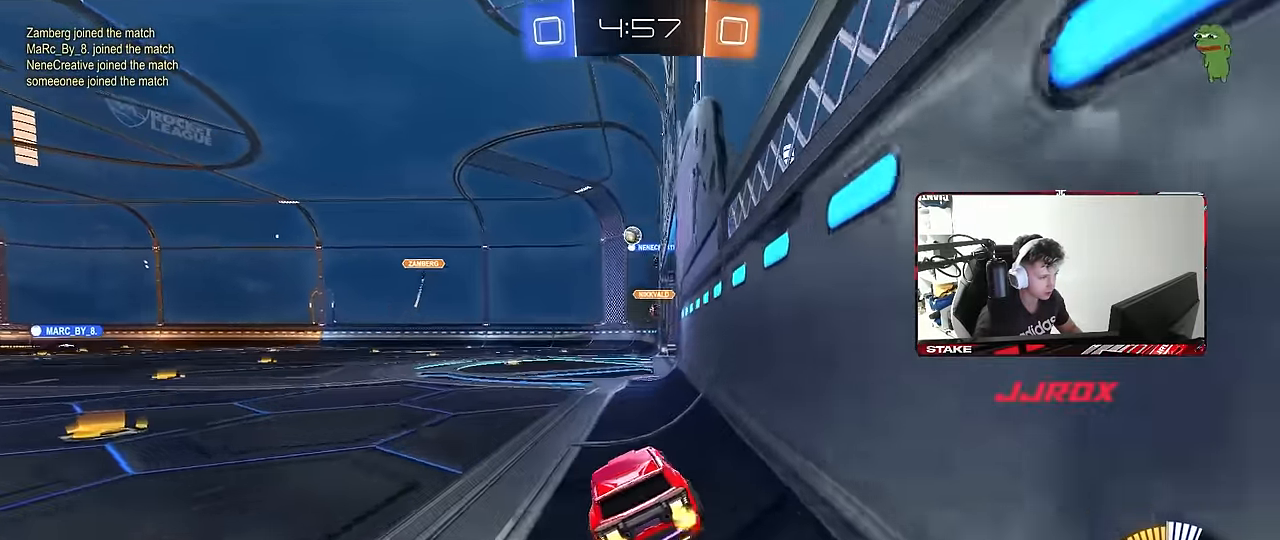
{"keys": [], "mouse": [], "mouse_move": "still", "events": [[50, "a", "up"], [234, "d", "down"], [417, "d", "up"], [417, "w", "up"]]}
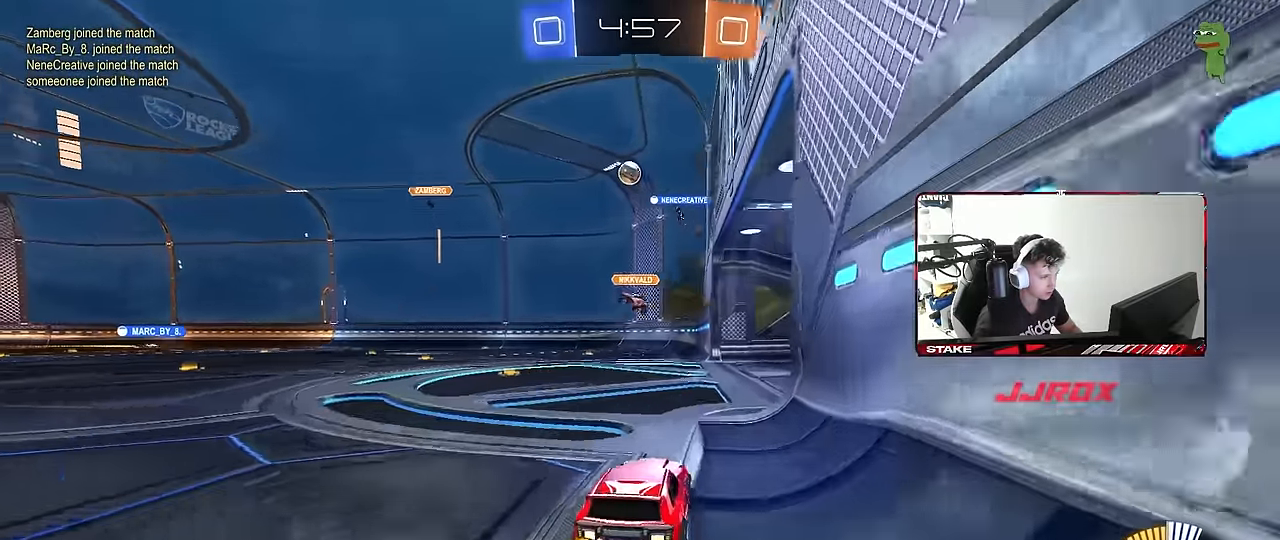
{"keys": ["w"], "mouse": [], "mouse_move": "still", "events": [[67, "a", "down"], [67, "s", "down"], [150, "a", "up"], [150, "s", "up"], [350, "w", "down"]]}
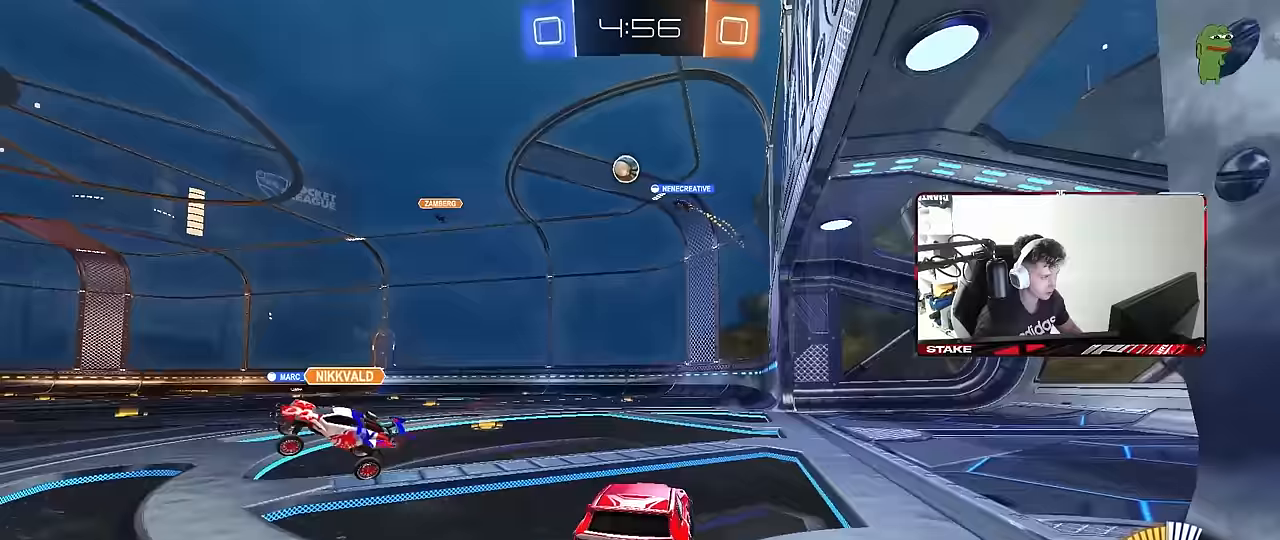
{"keys": ["w"], "mouse": ["left"], "mouse_move": "still", "events": [[33, "a", "down"], [350, "mouse_left", "down"], [450, "a", "up"]]}
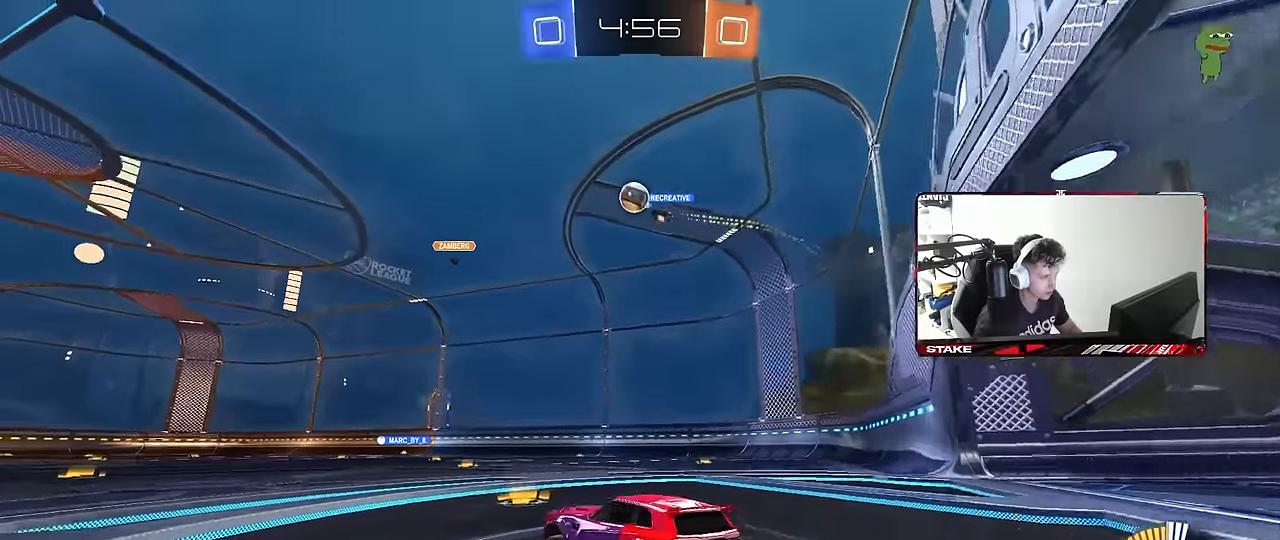
{"keys": ["a", "w"], "mouse": [], "mouse_move": "still", "events": [[333, "a", "down"], [333, "mouse_left", "up"]]}
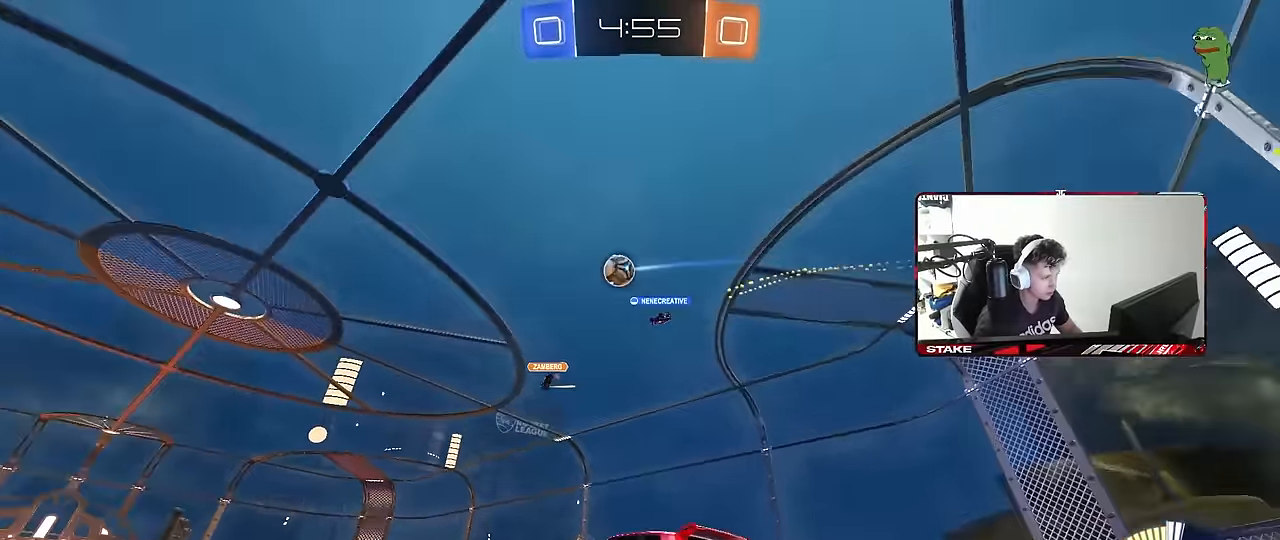
{"keys": ["d"], "mouse": [], "mouse_move": "still", "events": [[17, "a", "up"], [150, "a", "down"], [250, "shift", "down"], [333, "shift", "up"], [383, "a", "up"], [433, "d", "down"], [433, "w", "up"]]}
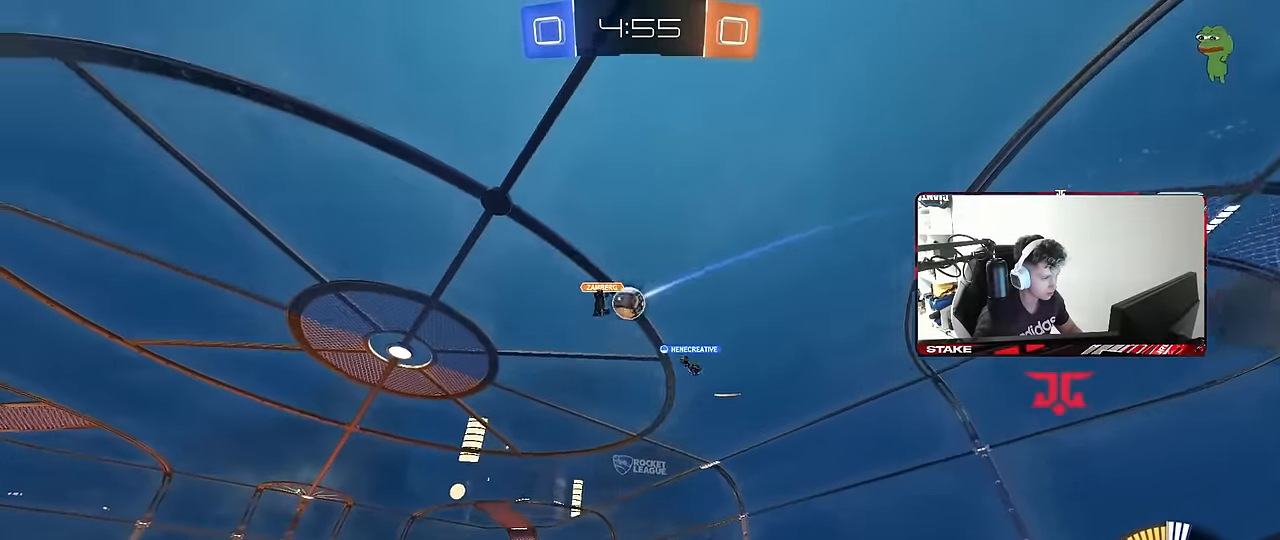
{"keys": ["d", "w"], "mouse": [], "mouse_move": "still", "events": [[83, "w", "down"], [117, "shift", "down"], [217, "shift", "up"], [267, "d", "up"], [300, "a", "down"], [350, "a", "up"], [450, "d", "down"]]}
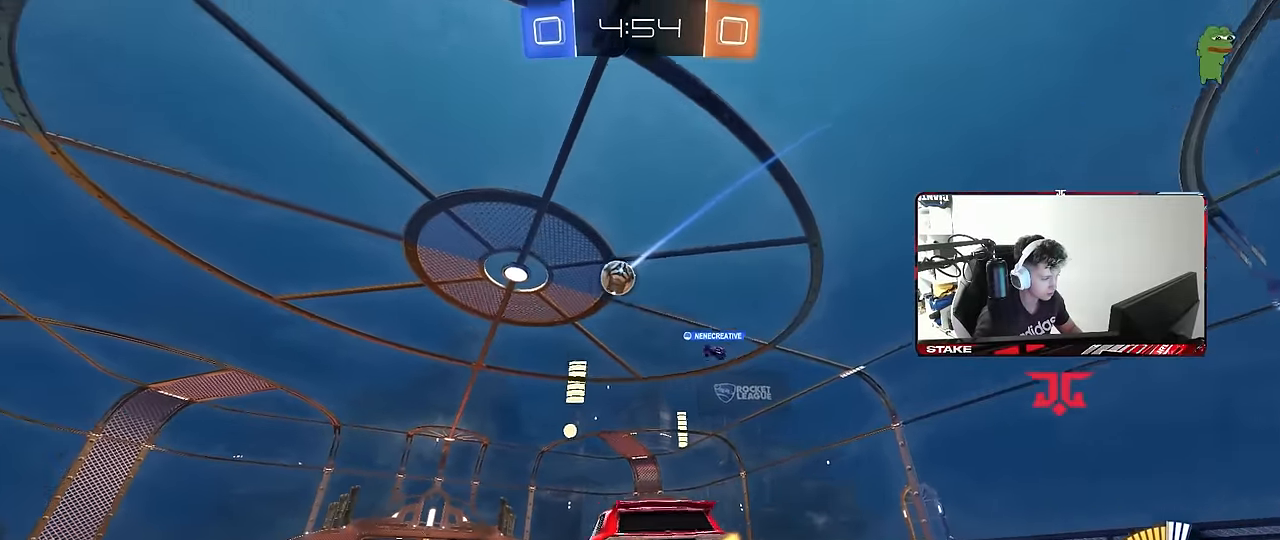
{"keys": ["d", "w"], "mouse": [], "mouse_move": "still", "events": [[50, "d", "up"], [83, "a", "down"], [83, "shift", "down"], [233, "shift", "up"], [283, "a", "up"], [367, "d", "down"]]}
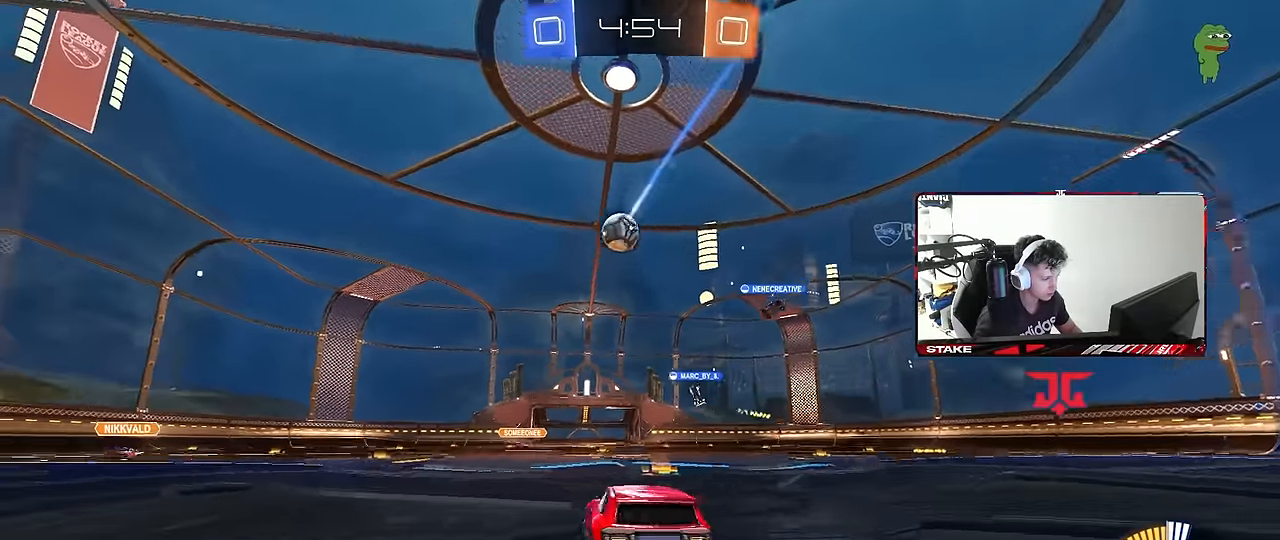
{"keys": ["a", "w"], "mouse": ["left"], "mouse_move": "still", "events": [[17, "d", "up"], [333, "a", "down"], [383, "mouse_left", "down"]]}
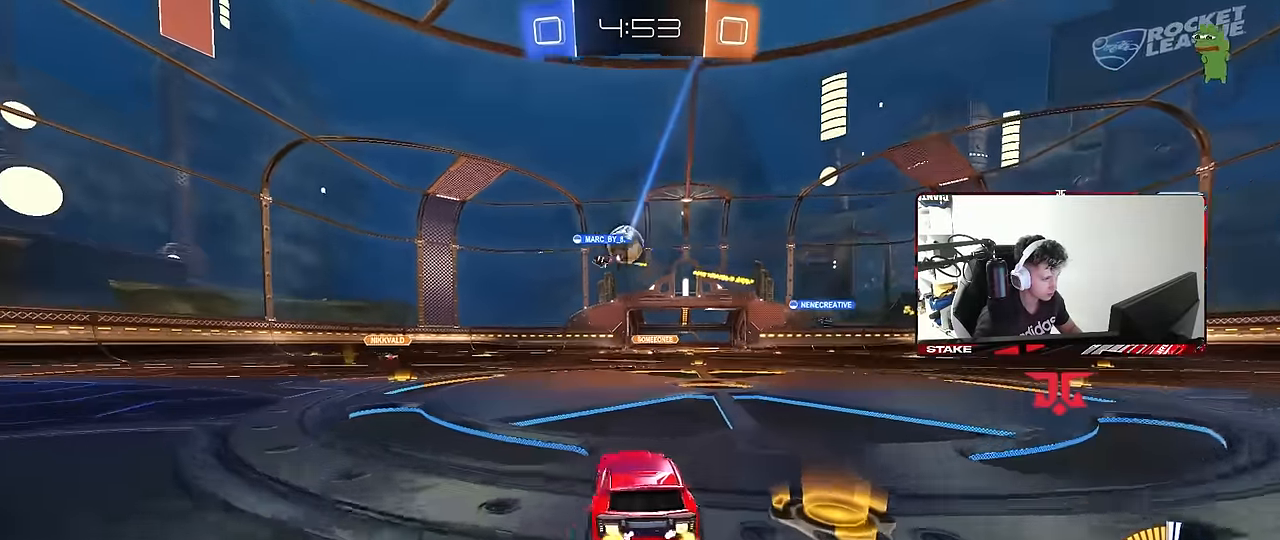
{"keys": ["d", "w"], "mouse": [], "mouse_move": "still", "events": [[117, "mouse_left", "up"], [217, "a", "up"], [317, "a", "down"], [450, "a", "up"], [500, "d", "down"]]}
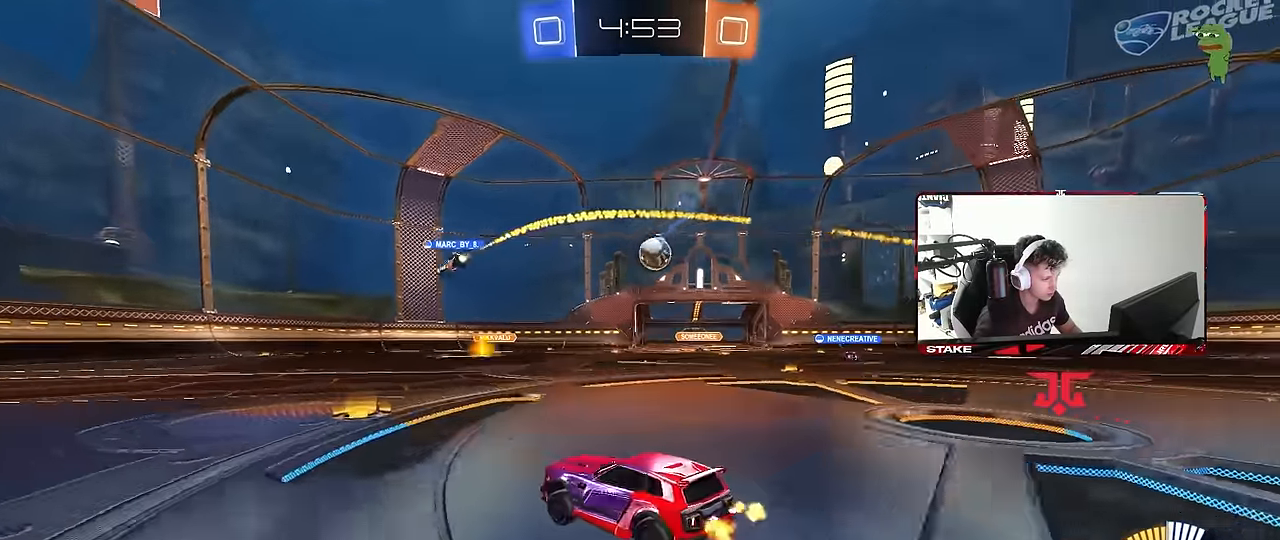
{"keys": ["a", "w"], "mouse": [], "mouse_move": "still", "events": [[50, "shift", "down"], [183, "shift", "up"], [467, "a", "down"], [467, "d", "up"]]}